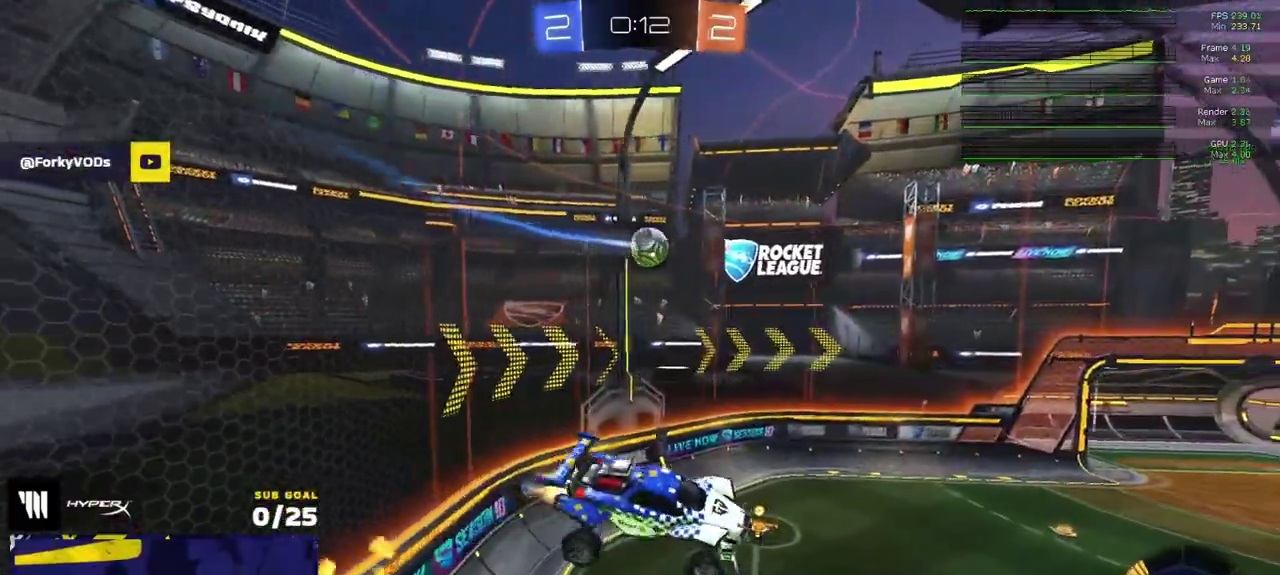
Gameplay with a controller (Xbox layout); each line is a JSON object with the inputs held at the frame after it. "events" lists button and stick changes between this image and that frame as [ms after this image, input, new state], when the widget could be followed in between.
{"buttons": ["R1", "L3"], "left_stick": "down", "right_stick": "center"}
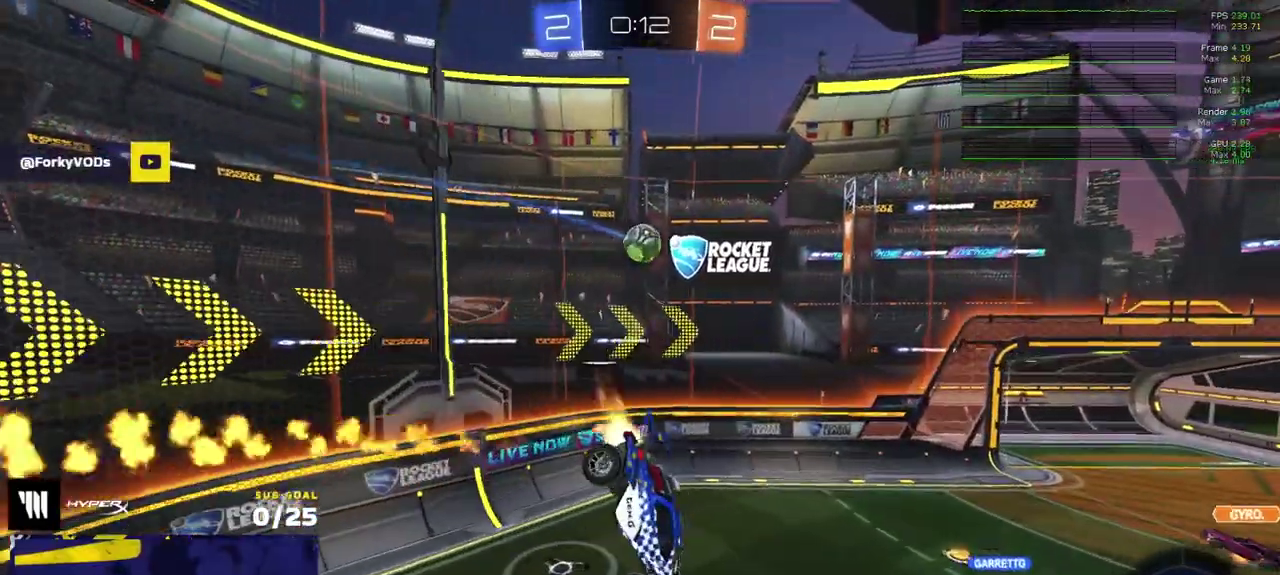
{"buttons": ["R1", "L3"], "left_stick": "center", "right_stick": "center", "events": [[83, "left_stick", "down-left"], [200, "left_stick", "down"], [250, "left_stick", "down-left"], [283, "L1", "down"], [367, "L1", "up"], [483, "left_stick", "center"]]}
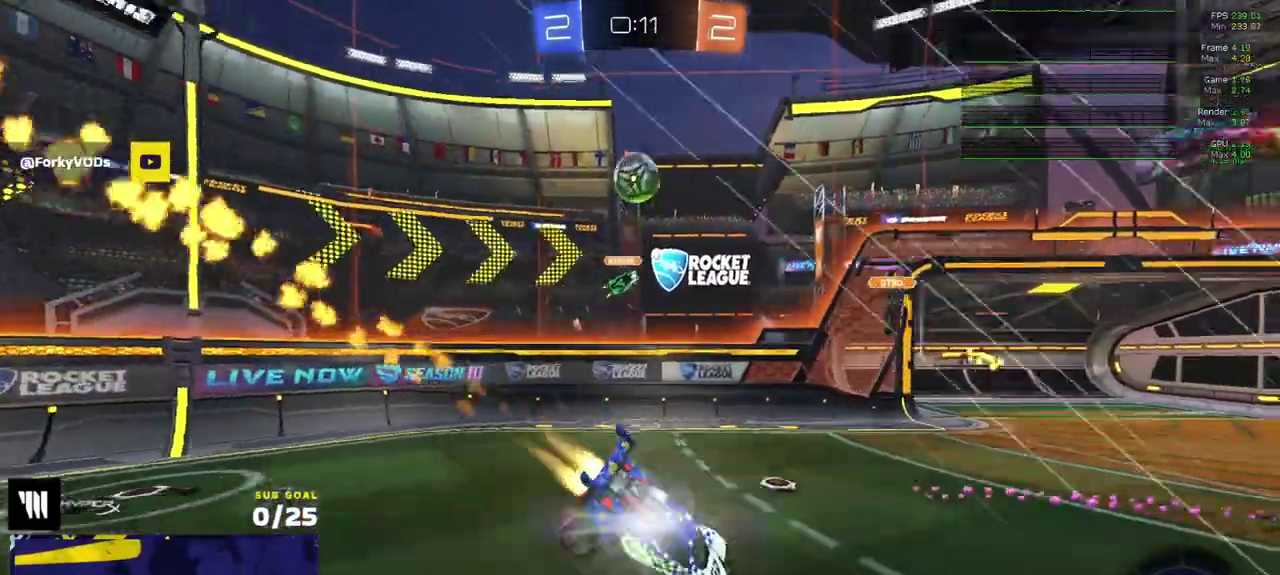
{"buttons": ["R1"], "left_stick": "up-left", "right_stick": "center"}
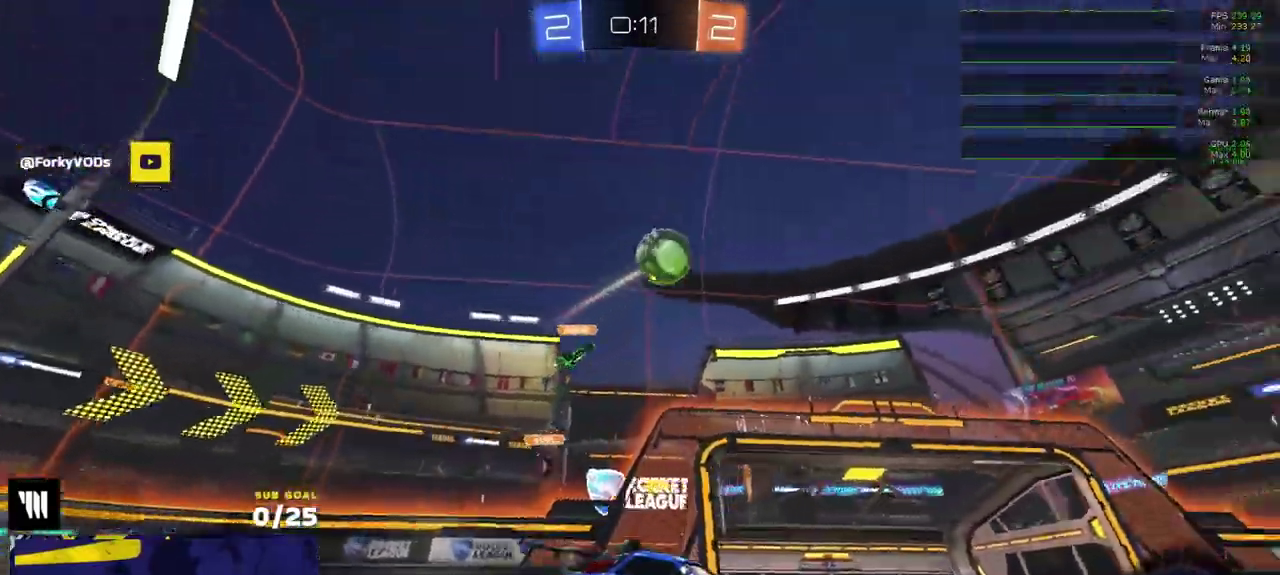
{"buttons": ["A", "R2", "L3"], "left_stick": "down", "right_stick": "center"}
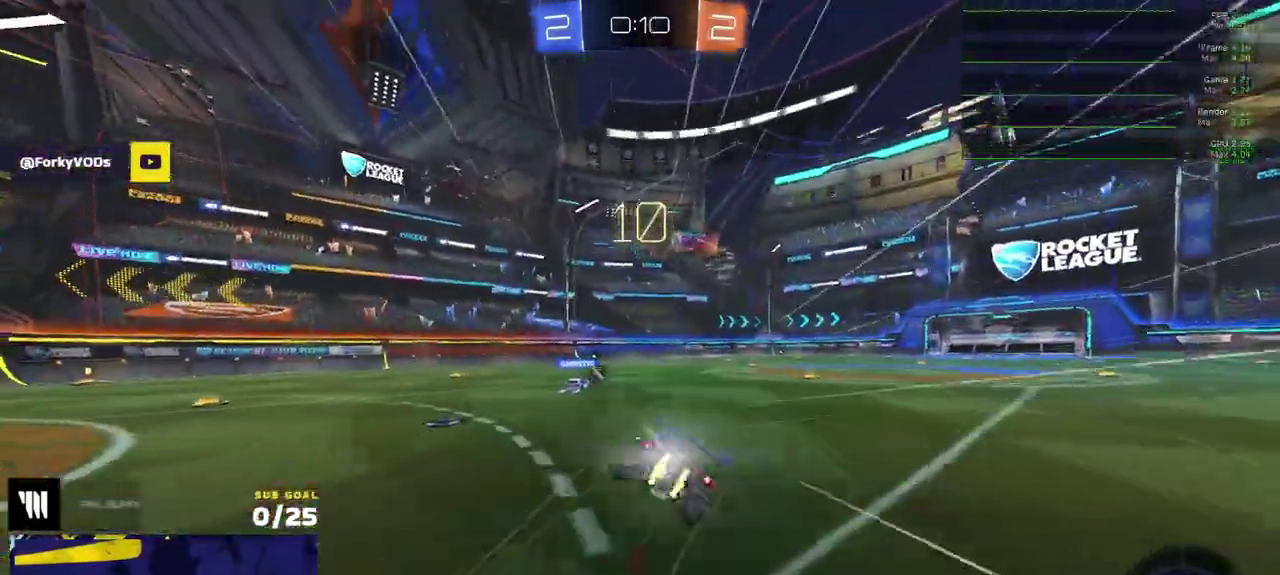
{"buttons": ["Y", "R2", "L3"], "left_stick": "down-right", "right_stick": "center", "events": [[33, "A", "up"], [50, "left_stick", "down-left"], [167, "R2", "up"], [217, "left_stick", "down-right"], [233, "R2", "down"], [467, "Y", "down"]]}
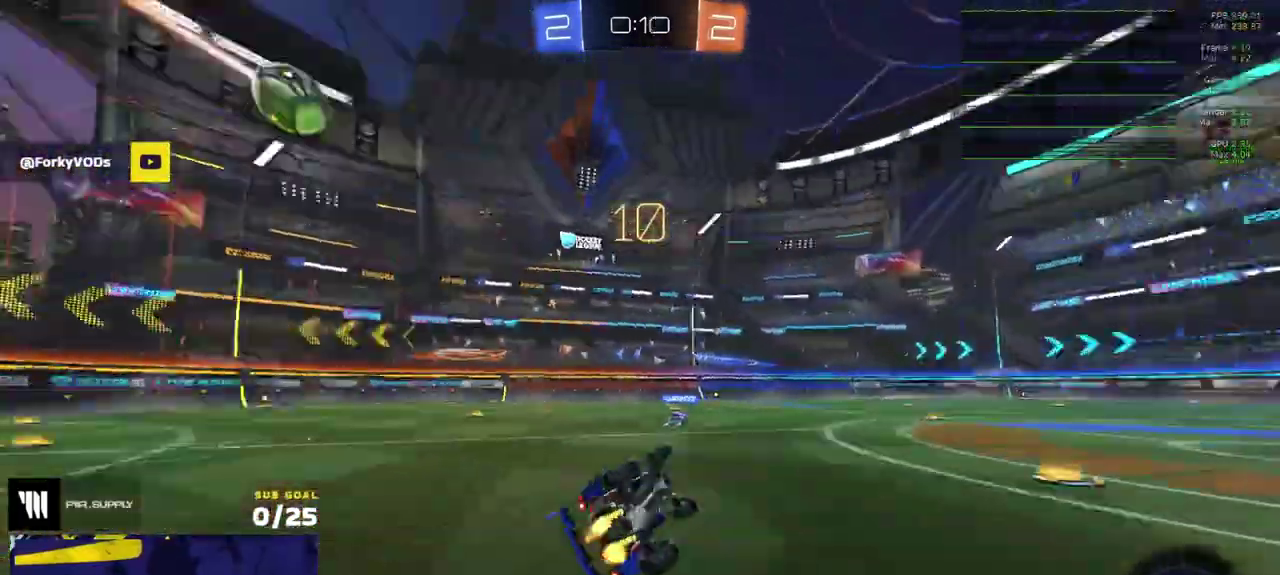
{"buttons": ["R2"], "left_stick": "center", "right_stick": "up-right"}
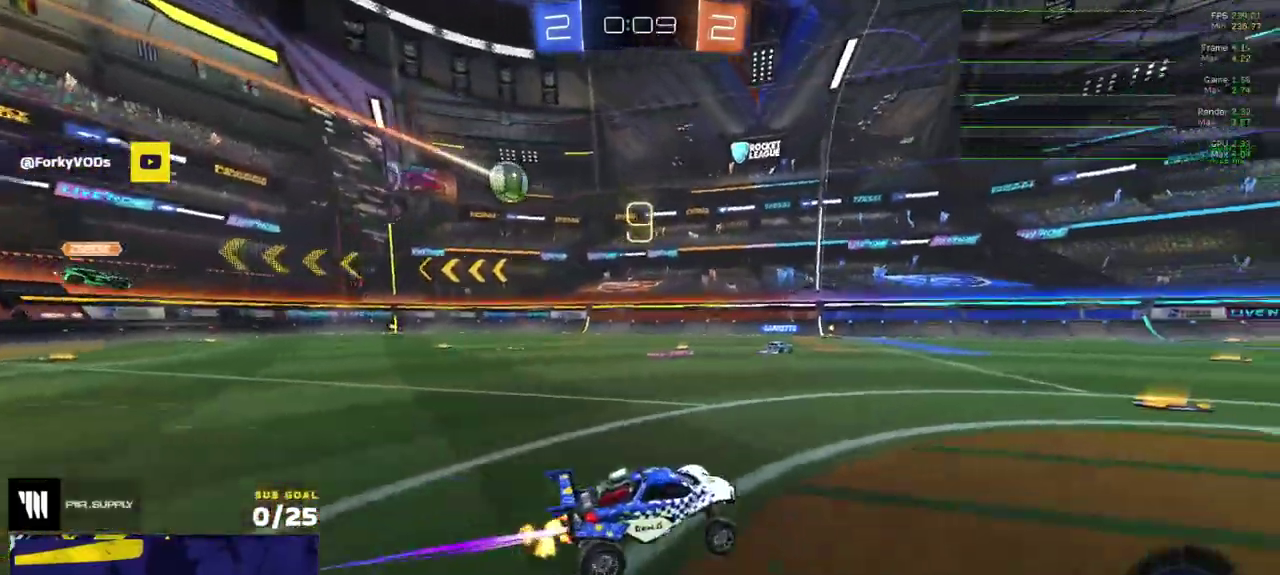
{"buttons": ["R2"], "left_stick": "center", "right_stick": "center", "events": [[283, "left_stick", "left"], [350, "right_stick", "center"], [433, "left_stick", "center"]]}
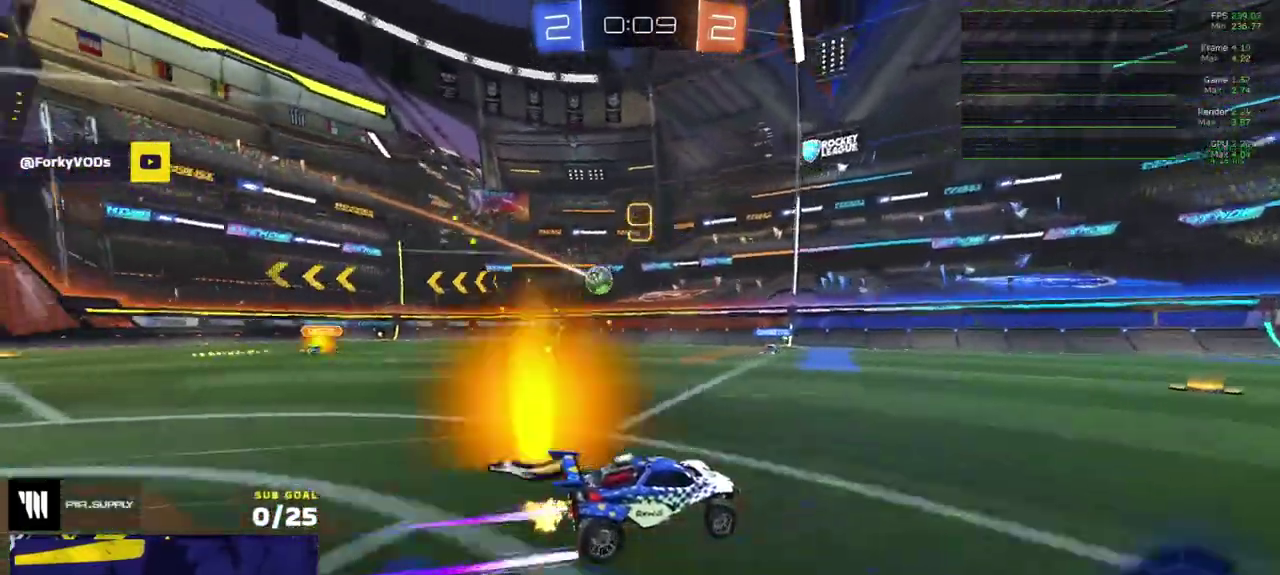
{"buttons": ["R2"], "left_stick": "center", "right_stick": "center", "events": [[67, "left_stick", "left"], [150, "left_stick", "center"]]}
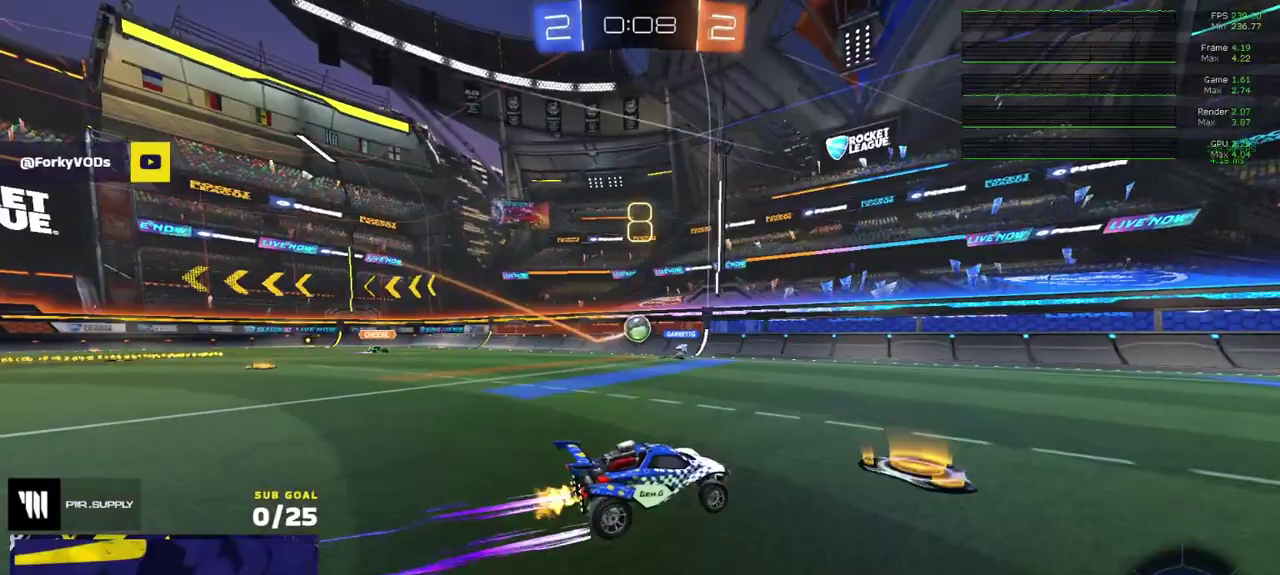
{"buttons": ["Y", "R2"], "left_stick": "right", "right_stick": "center", "events": [[450, "left_stick", "right"], [483, "Y", "down"]]}
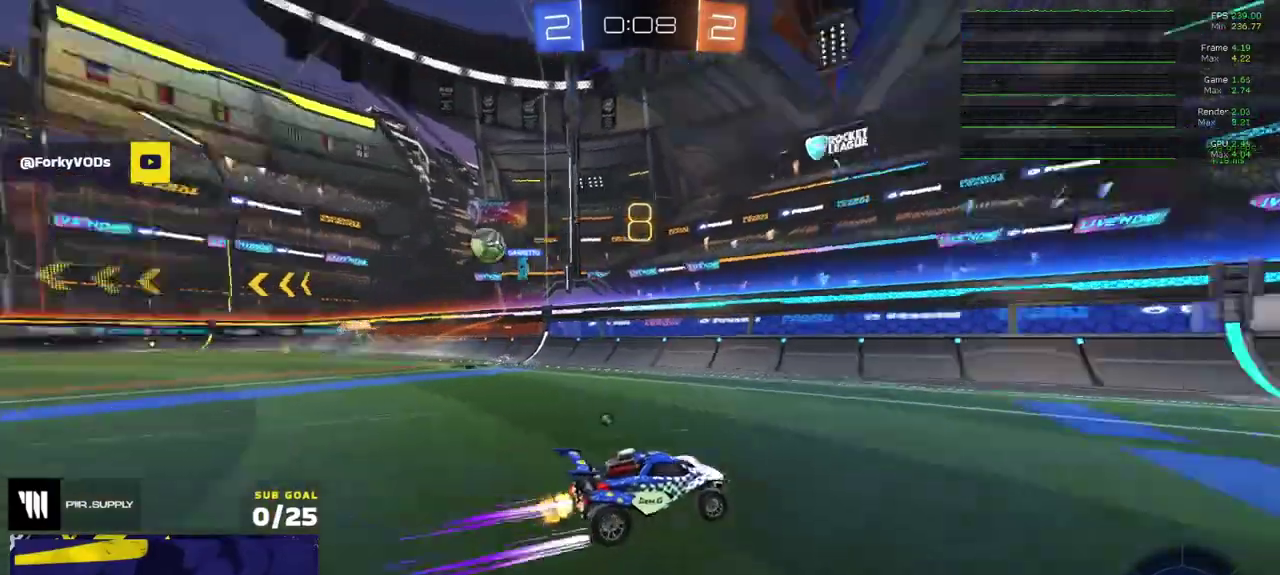
{"buttons": ["R2"], "left_stick": "center", "right_stick": "center", "events": [[67, "Y", "up"], [200, "R1", "down"], [300, "left_stick", "center"], [317, "R2", "up"], [367, "Y", "down"], [450, "Y", "up"], [483, "R1", "up"], [483, "R2", "down"]]}
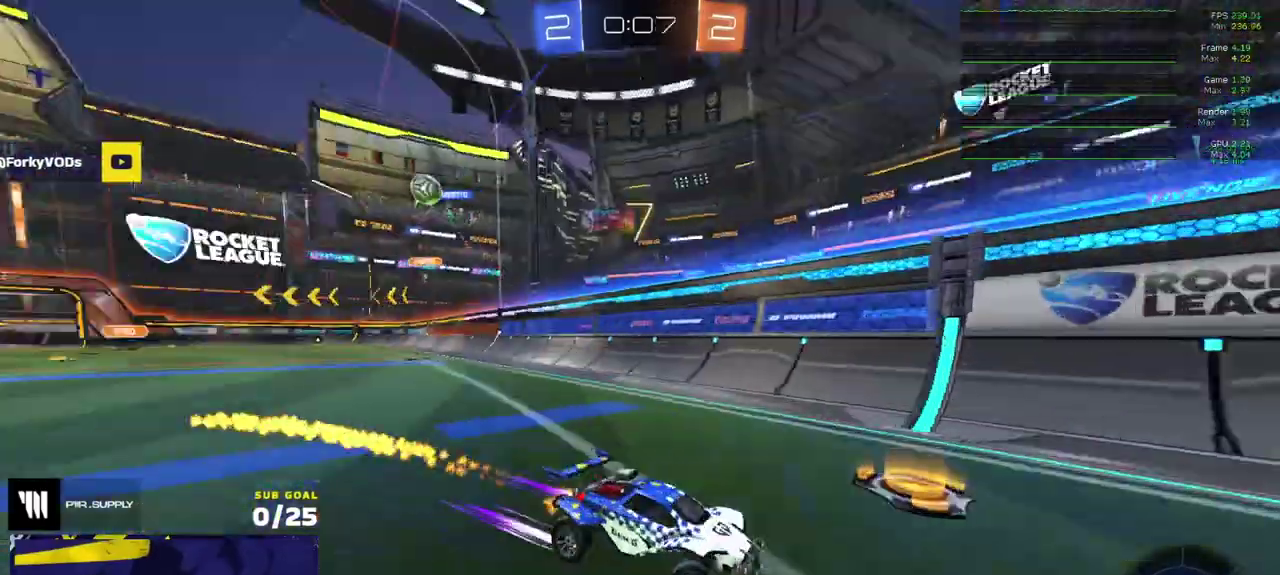
{"buttons": ["X", "R1"], "left_stick": "right", "right_stick": "center", "events": [[83, "left_stick", "right"], [133, "R1", "down"], [200, "R2", "up"], [300, "left_stick", "down-right"], [367, "left_stick", "right"], [400, "X", "down"]]}
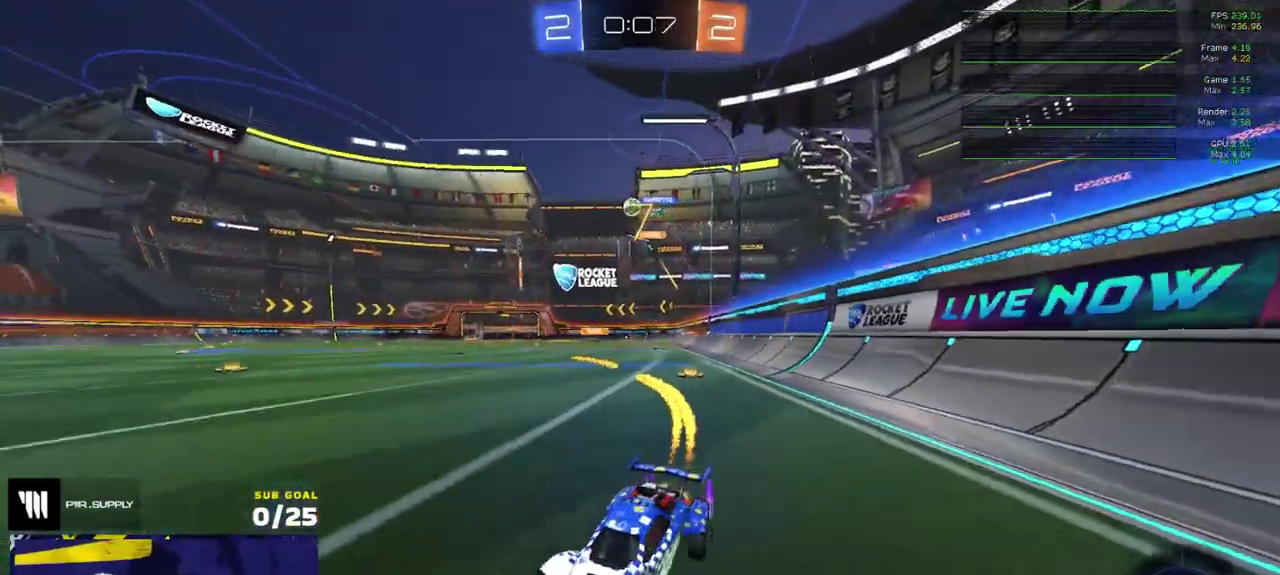
{"buttons": [], "left_stick": "center", "right_stick": "center", "events": [[17, "X", "up"], [83, "left_stick", "down-right"], [317, "left_stick", "right"], [433, "R1", "up"], [500, "left_stick", "center"]]}
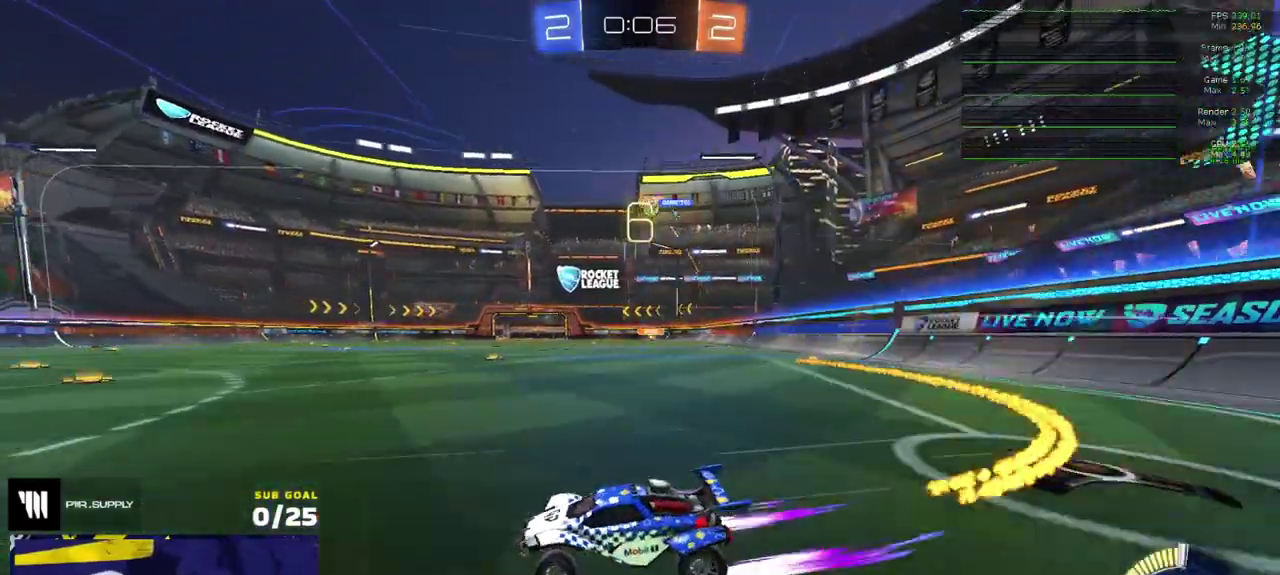
{"buttons": ["L2"], "left_stick": "right", "right_stick": "center", "events": [[167, "left_stick", "right"], [383, "L2", "down"]]}
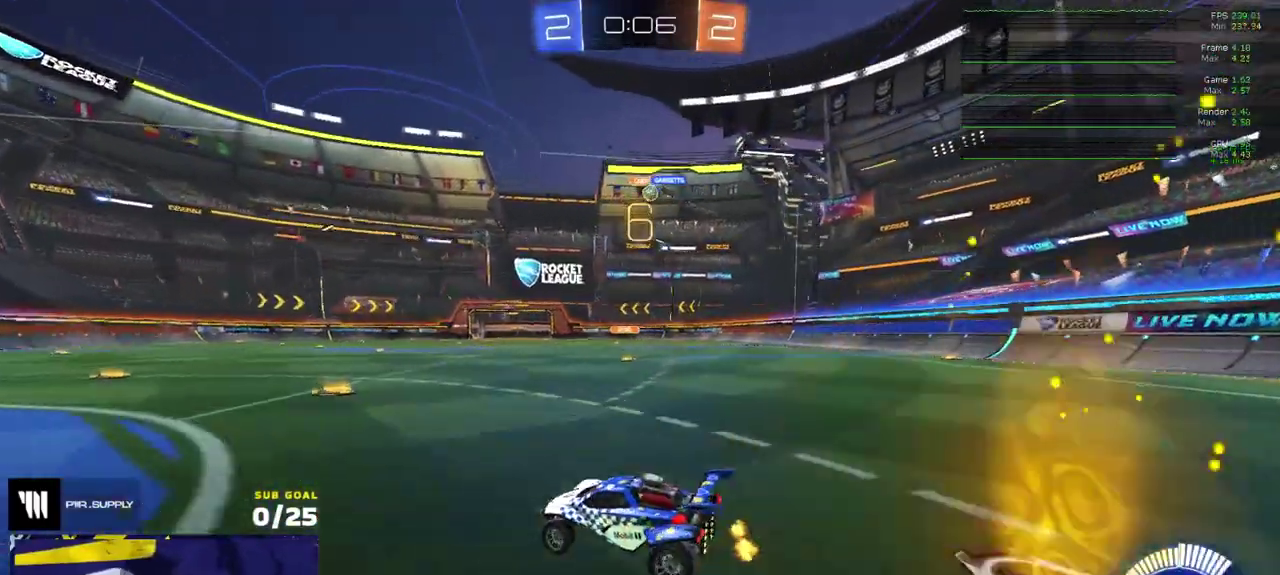
{"buttons": ["R1", "R2"], "left_stick": "center", "right_stick": "center", "events": [[17, "L2", "up"], [17, "R2", "down"], [100, "left_stick", "center"], [267, "left_stick", "right"], [350, "left_stick", "center"], [450, "R1", "down"]]}
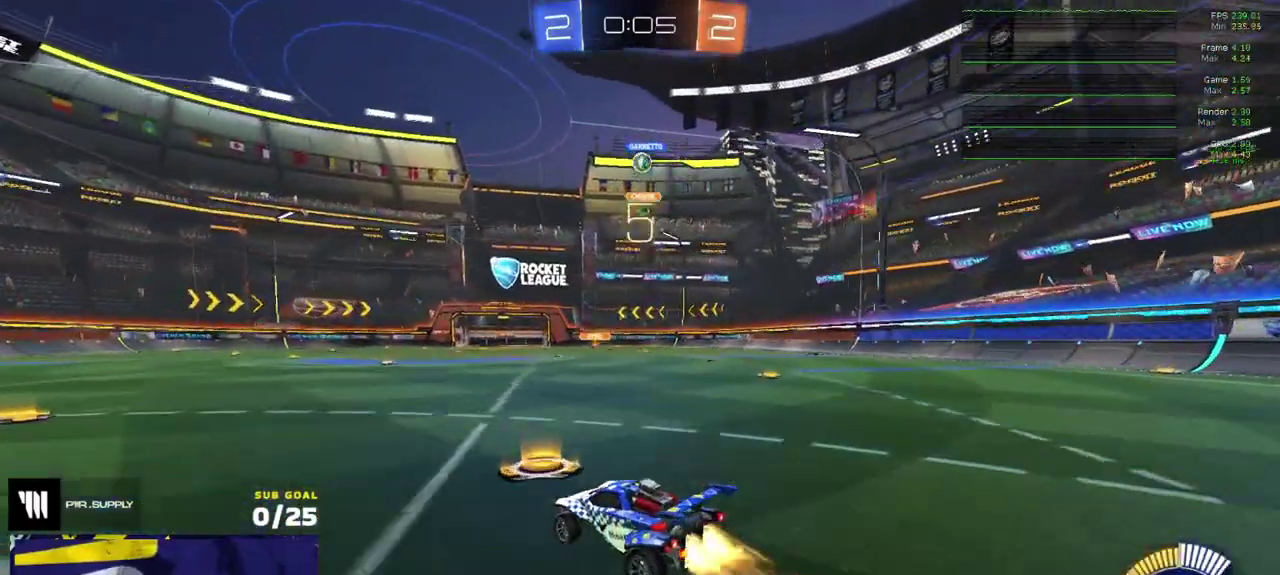
{"buttons": ["A", "R1"], "left_stick": "down", "right_stick": "center", "events": [[117, "left_stick", "right"], [250, "A", "down"], [267, "R2", "up"], [283, "left_stick", "down-right"], [333, "left_stick", "down"], [433, "left_stick", "center"], [483, "left_stick", "down"]]}